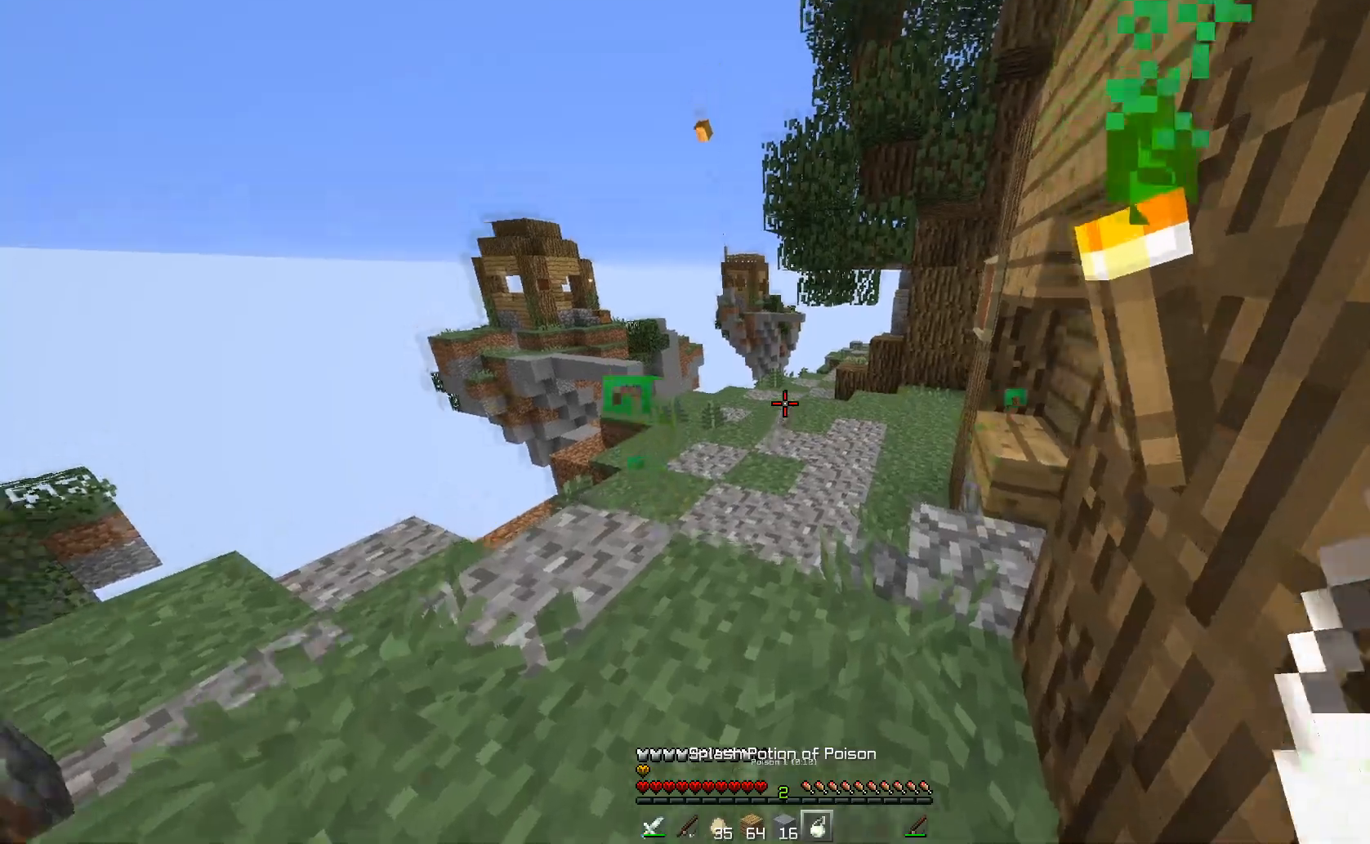
Gameplay with keyboard; each line is a JSON object with the keys held at the frame after it. "events" lists presses ("down") and releases ("up") of "a", "d", "s" and "w" between this image and that frame as [ms after this image, input, new state], when the widget could be followed in between. No other keys are recorded. Mouse input is not recorded.
{"keys": ["a", "w"], "events": [[417, "a", "down"]]}
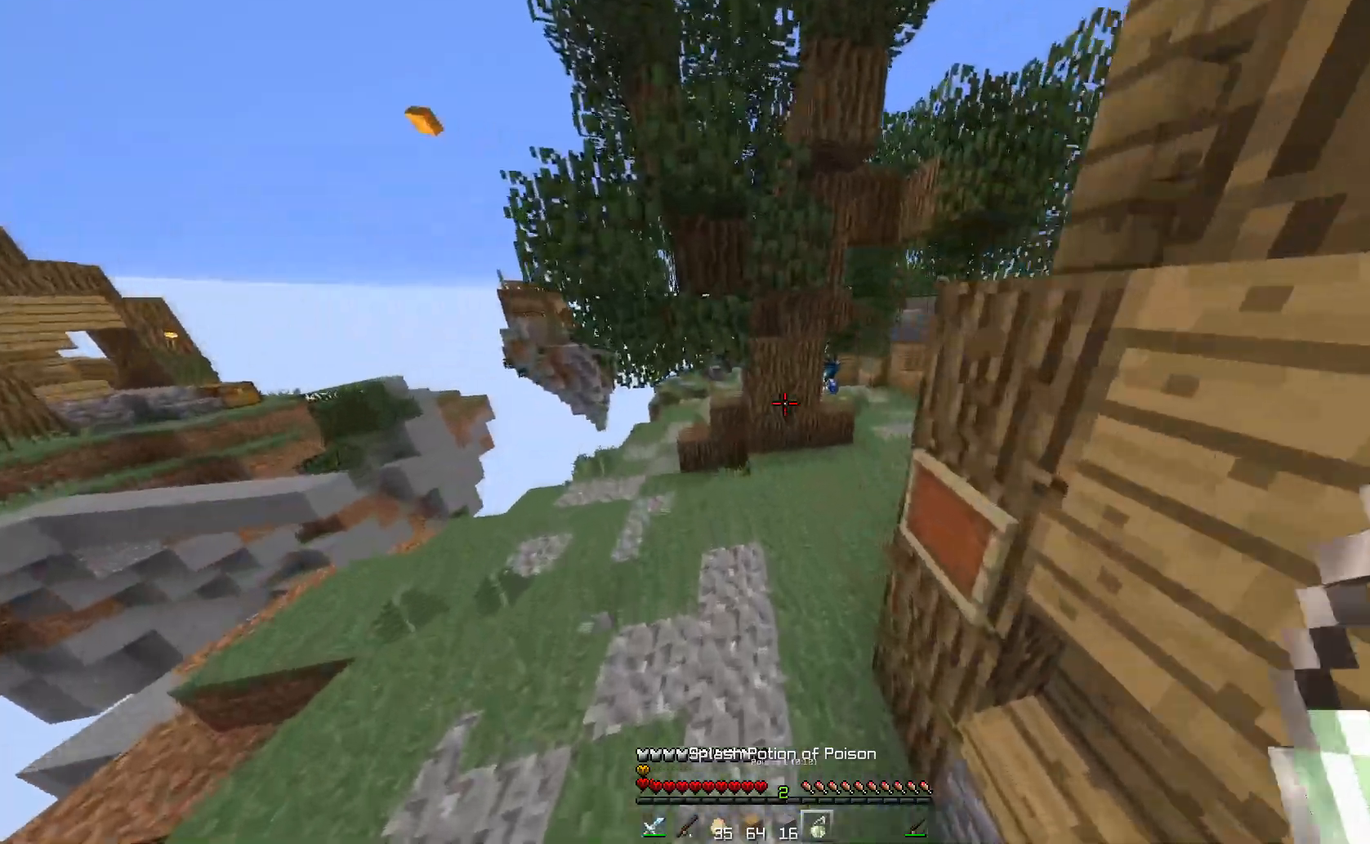
{"keys": ["s"], "events": [[200, "a", "up"], [450, "w", "up"], [467, "s", "down"]]}
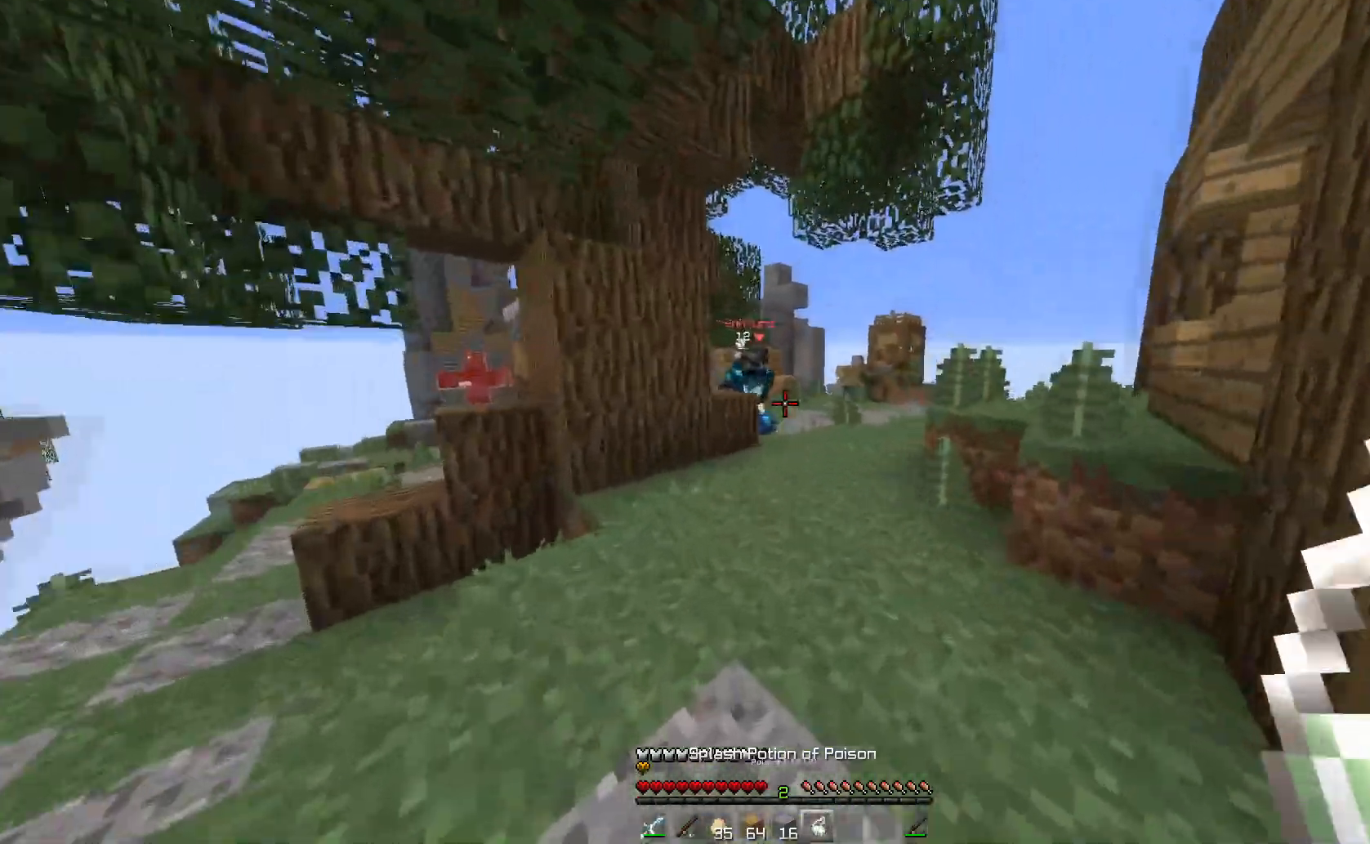
{"keys": ["d", "w"], "events": [[250, "w", "down"], [334, "d", "down"], [384, "s", "up"], [384, "w", "up"], [434, "w", "down"]]}
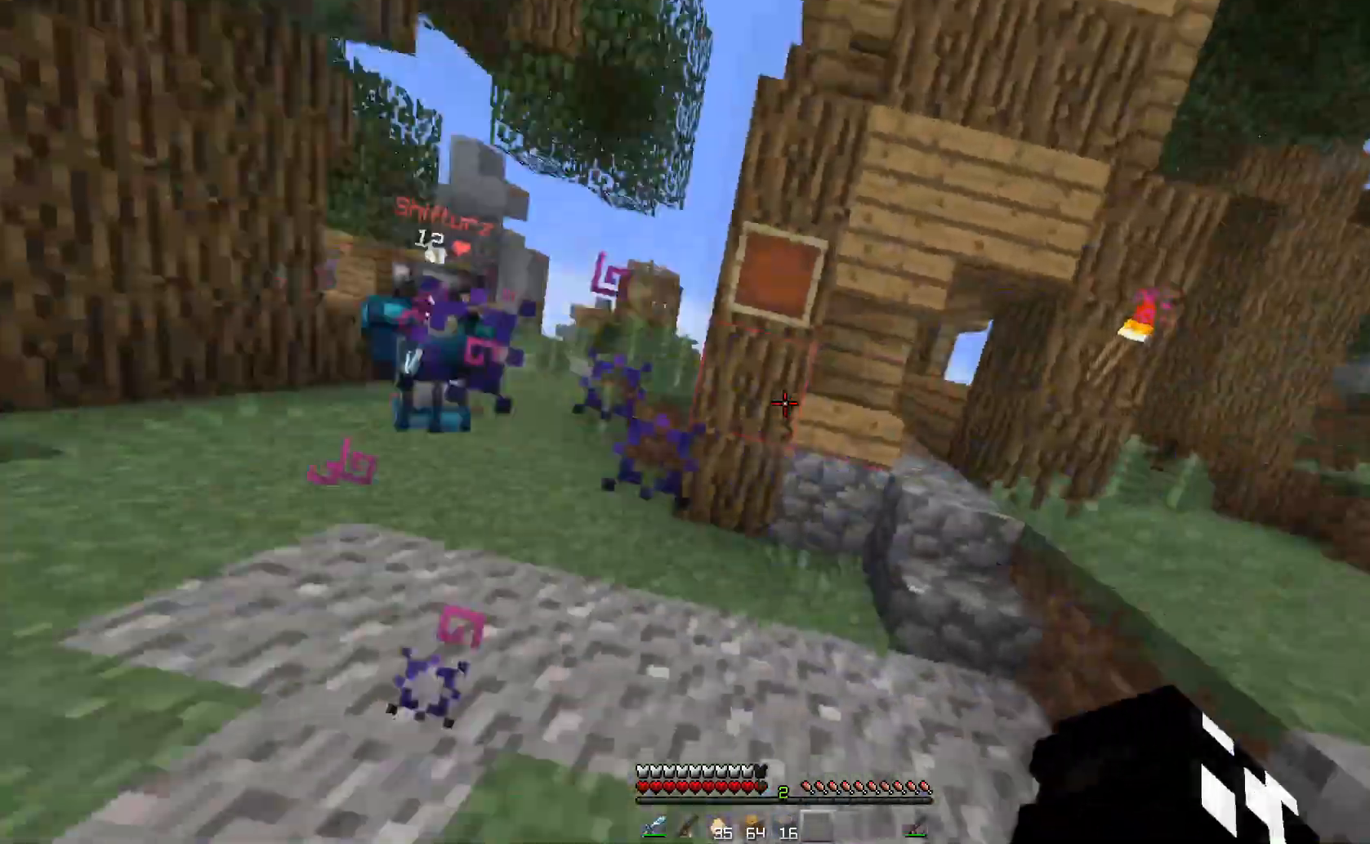
{"keys": ["d", "w"], "events": []}
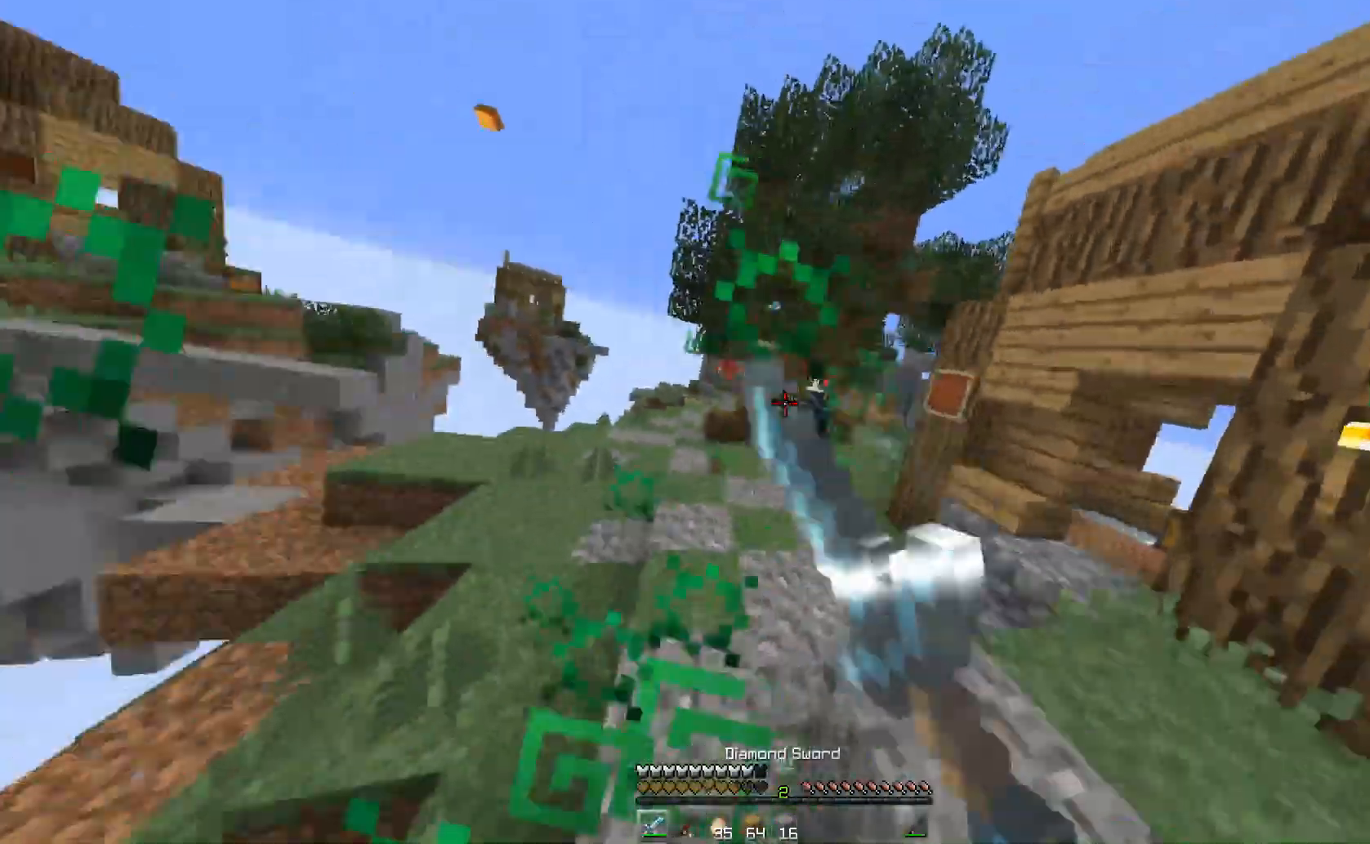
{"keys": ["d", "w"], "events": []}
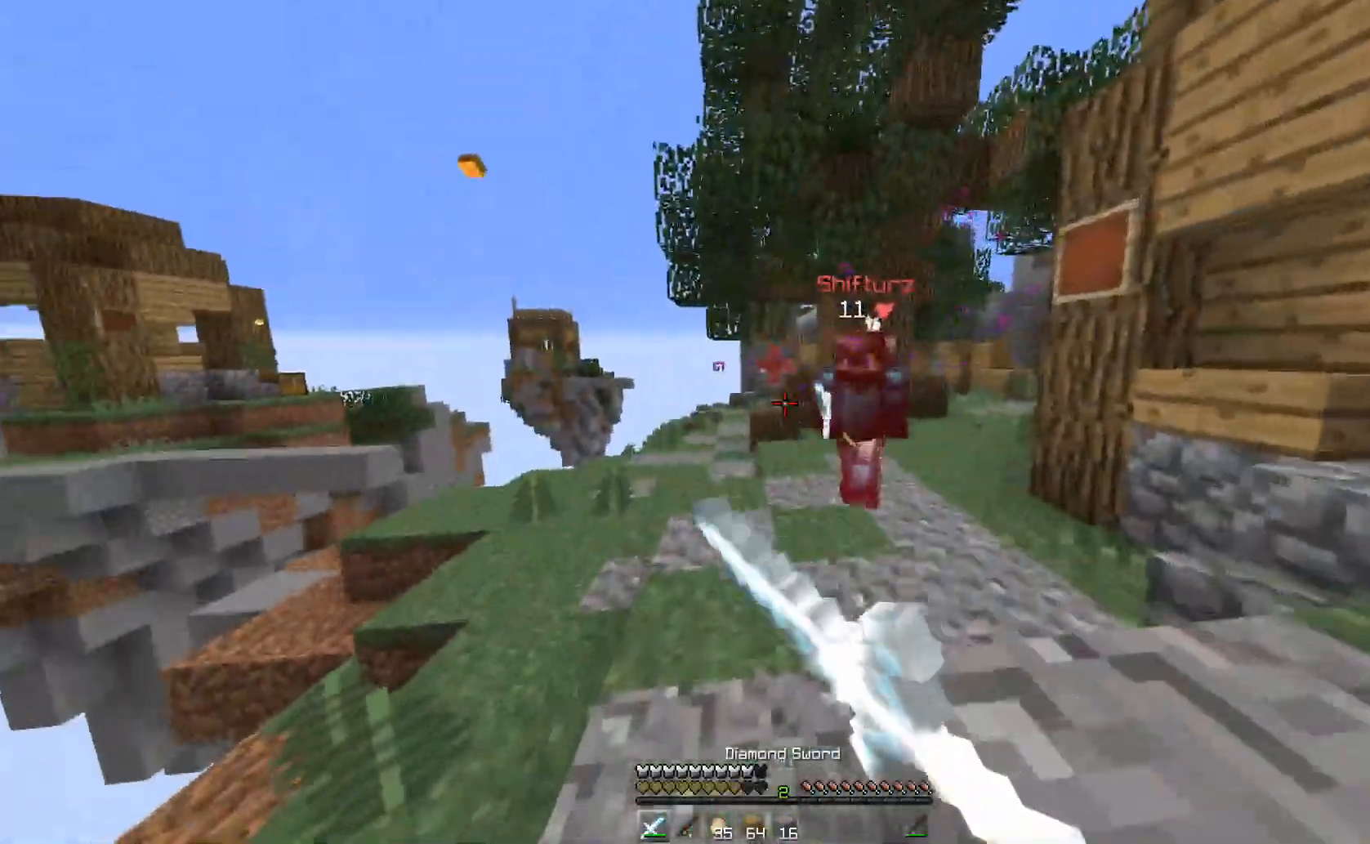
{"keys": ["s", "w"], "events": [[283, "d", "up"], [317, "s", "down"], [333, "w", "up"], [483, "w", "down"]]}
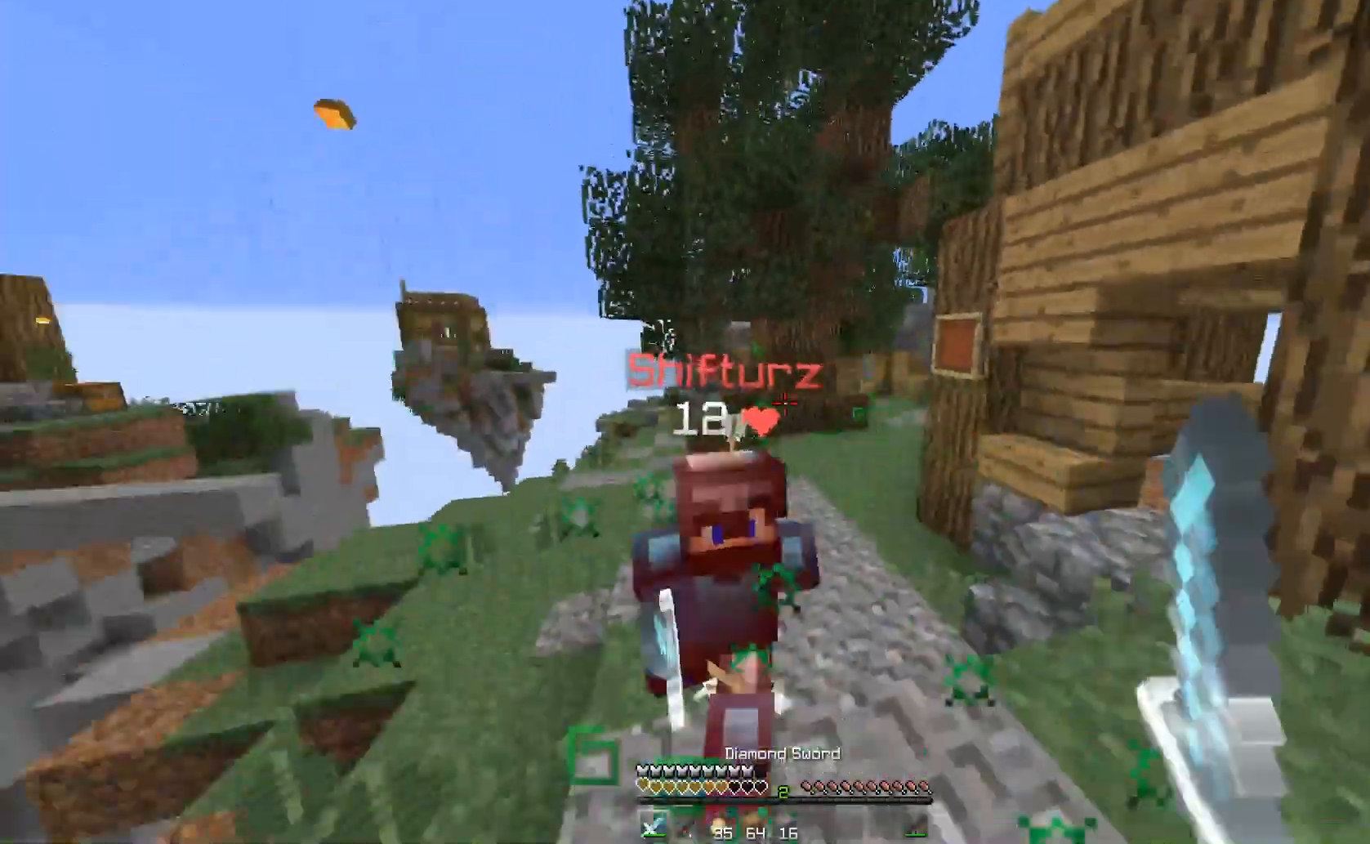
{"keys": ["w"], "events": [[17, "s", "up"]]}
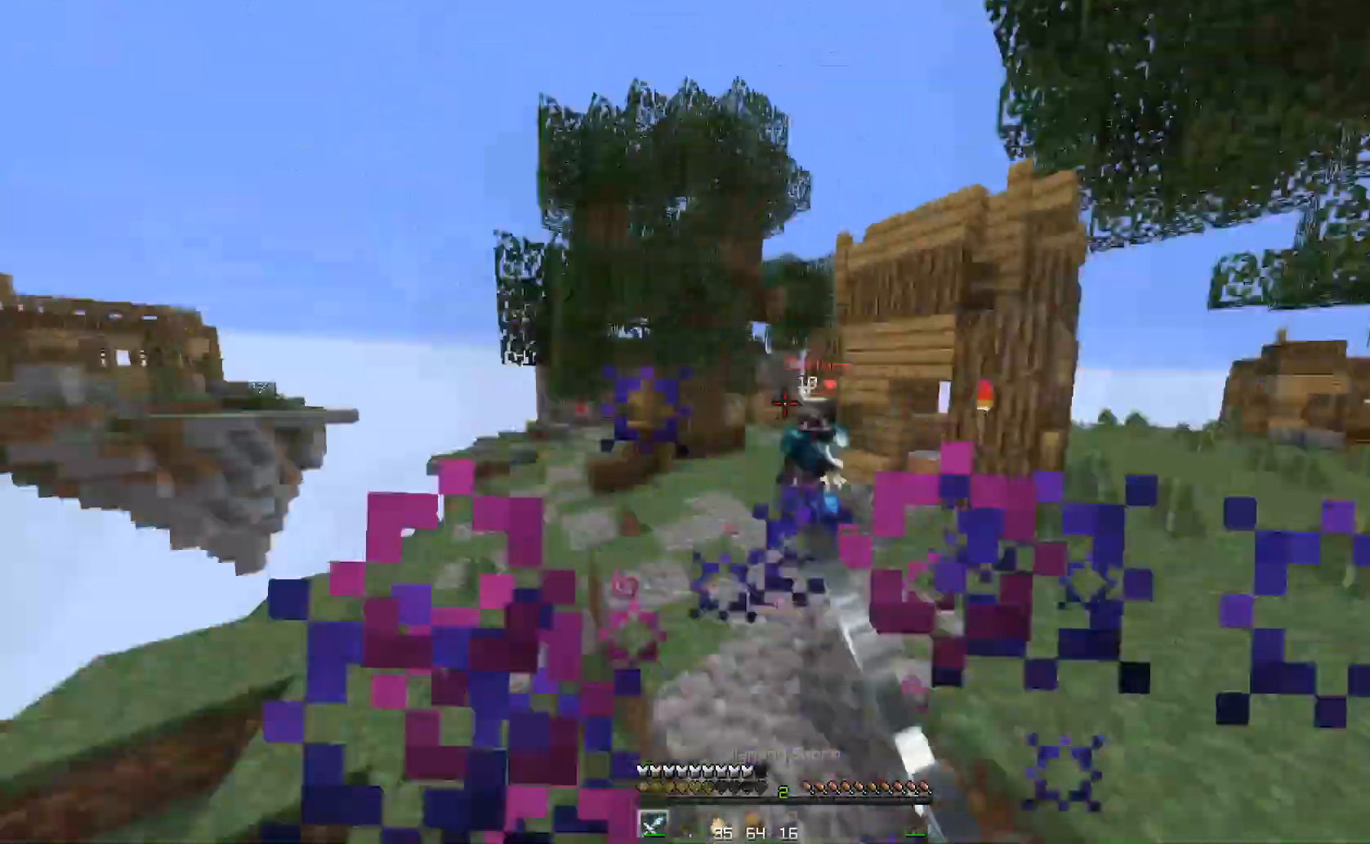
{"keys": ["w"], "events": []}
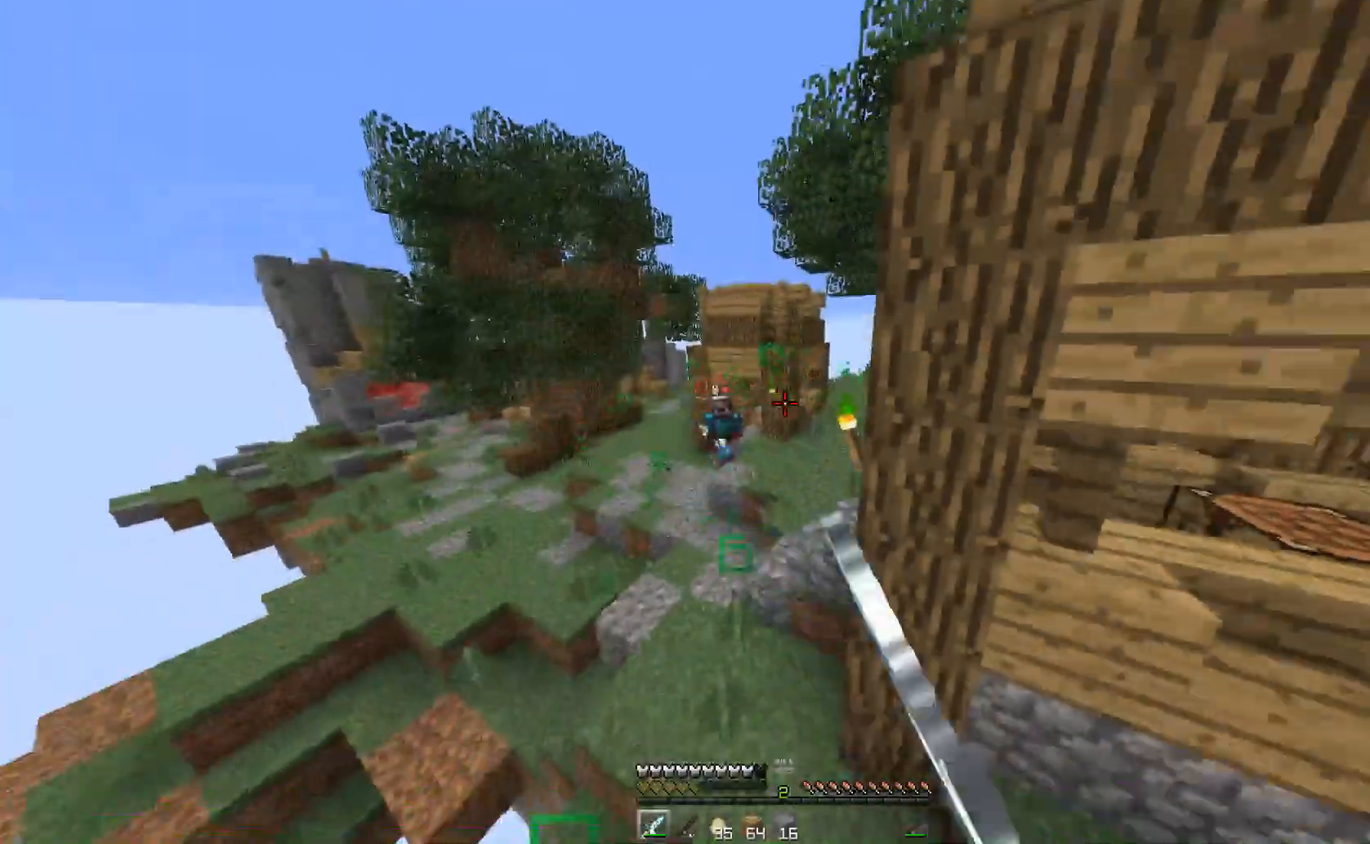
{"keys": ["d", "w"], "events": [[34, "a", "down"], [134, "a", "up"], [367, "d", "down"]]}
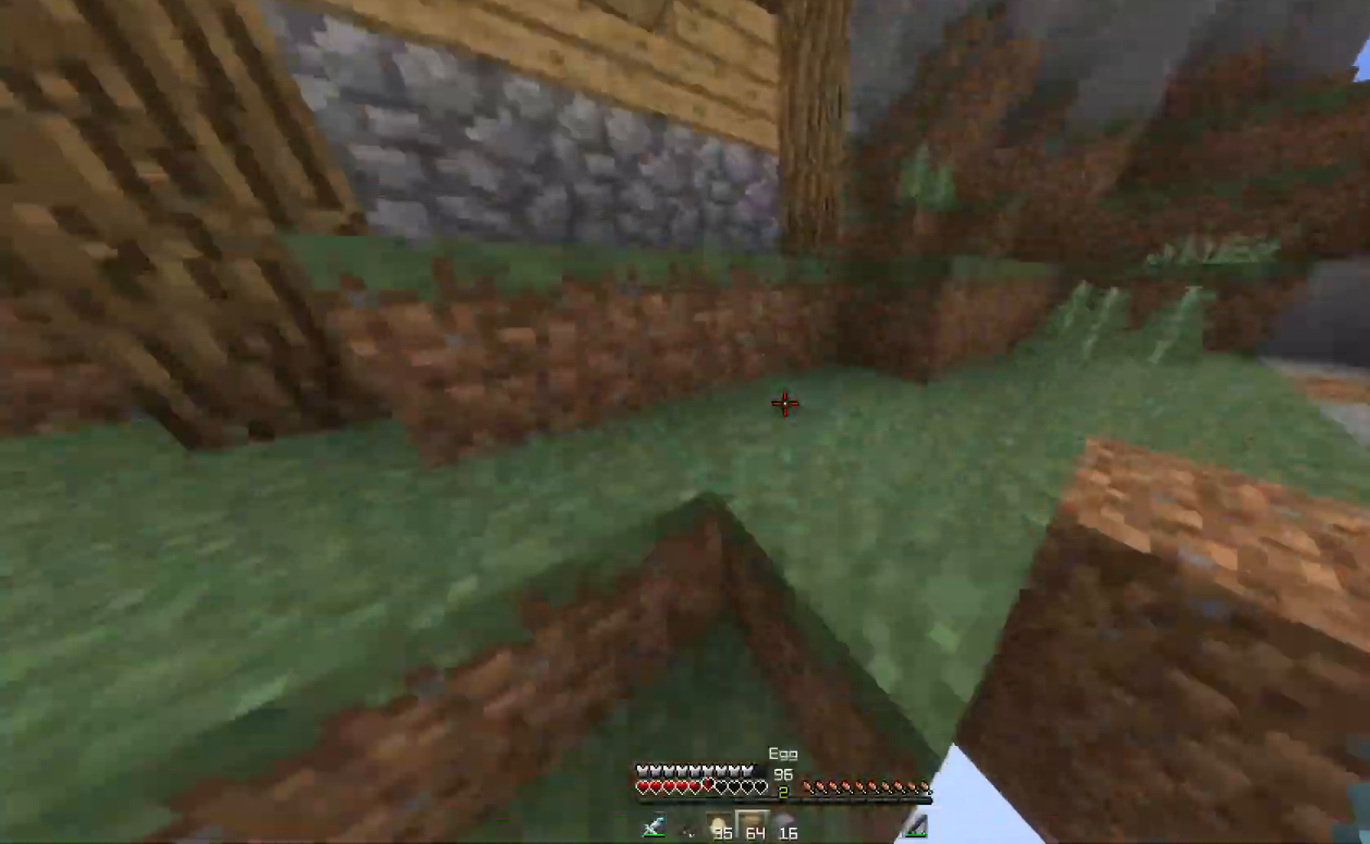
{"keys": ["d", "w"], "events": []}
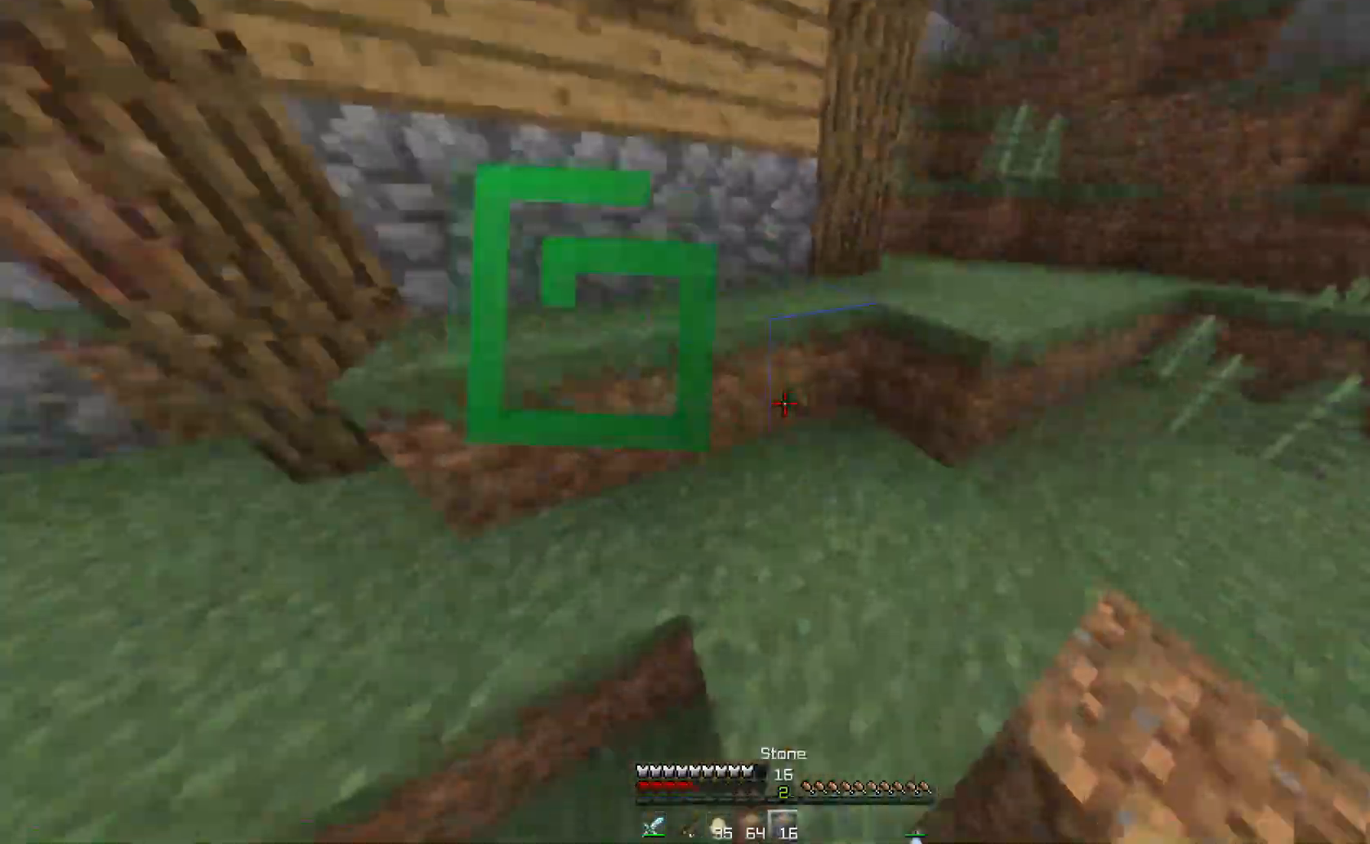
{"keys": ["s"], "events": [[267, "w", "up"], [317, "s", "down"], [417, "d", "up"]]}
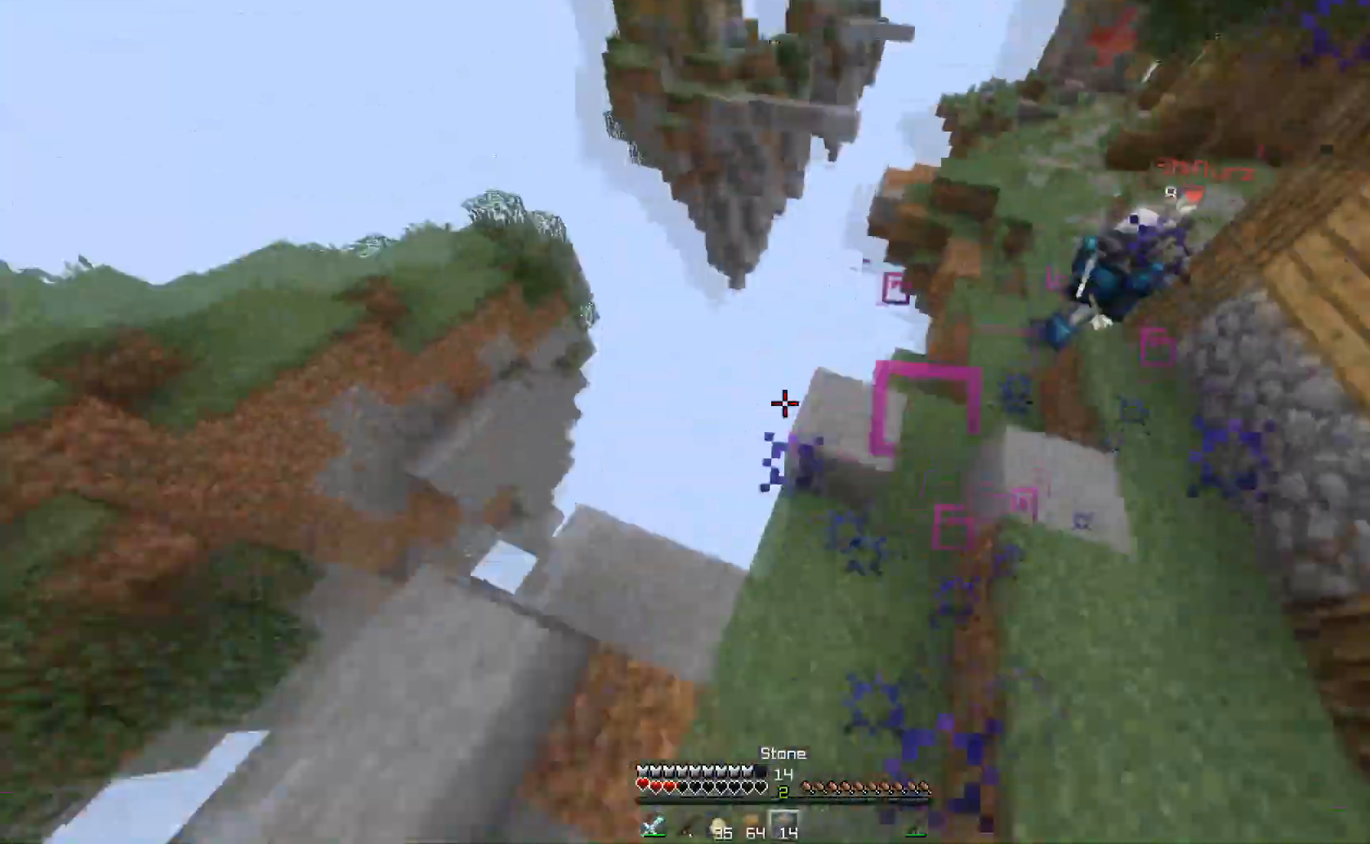
{"keys": ["d", "w"], "events": [[150, "d", "down"], [317, "s", "up"], [434, "w", "down"]]}
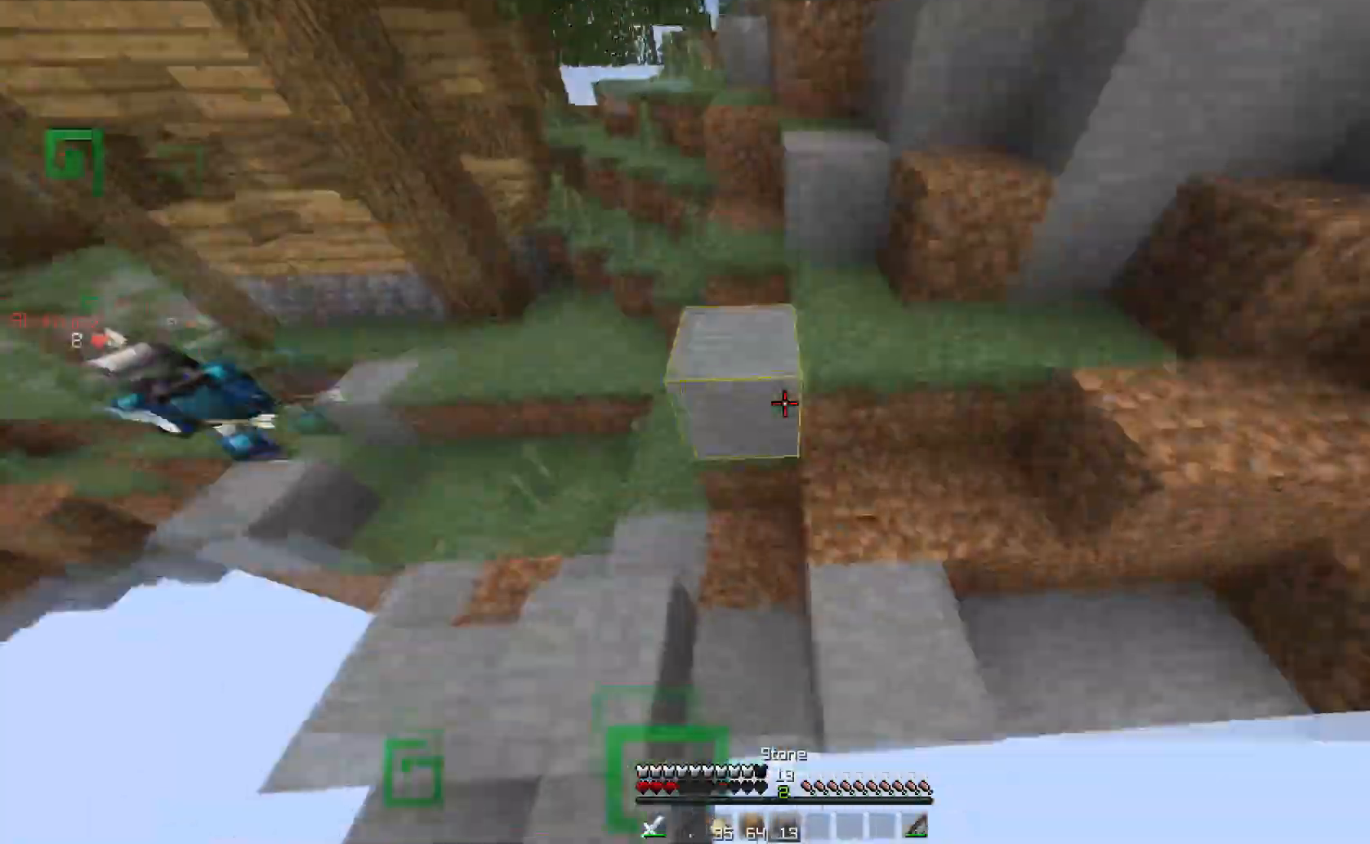
{"keys": ["d"], "events": [[151, "w", "up"]]}
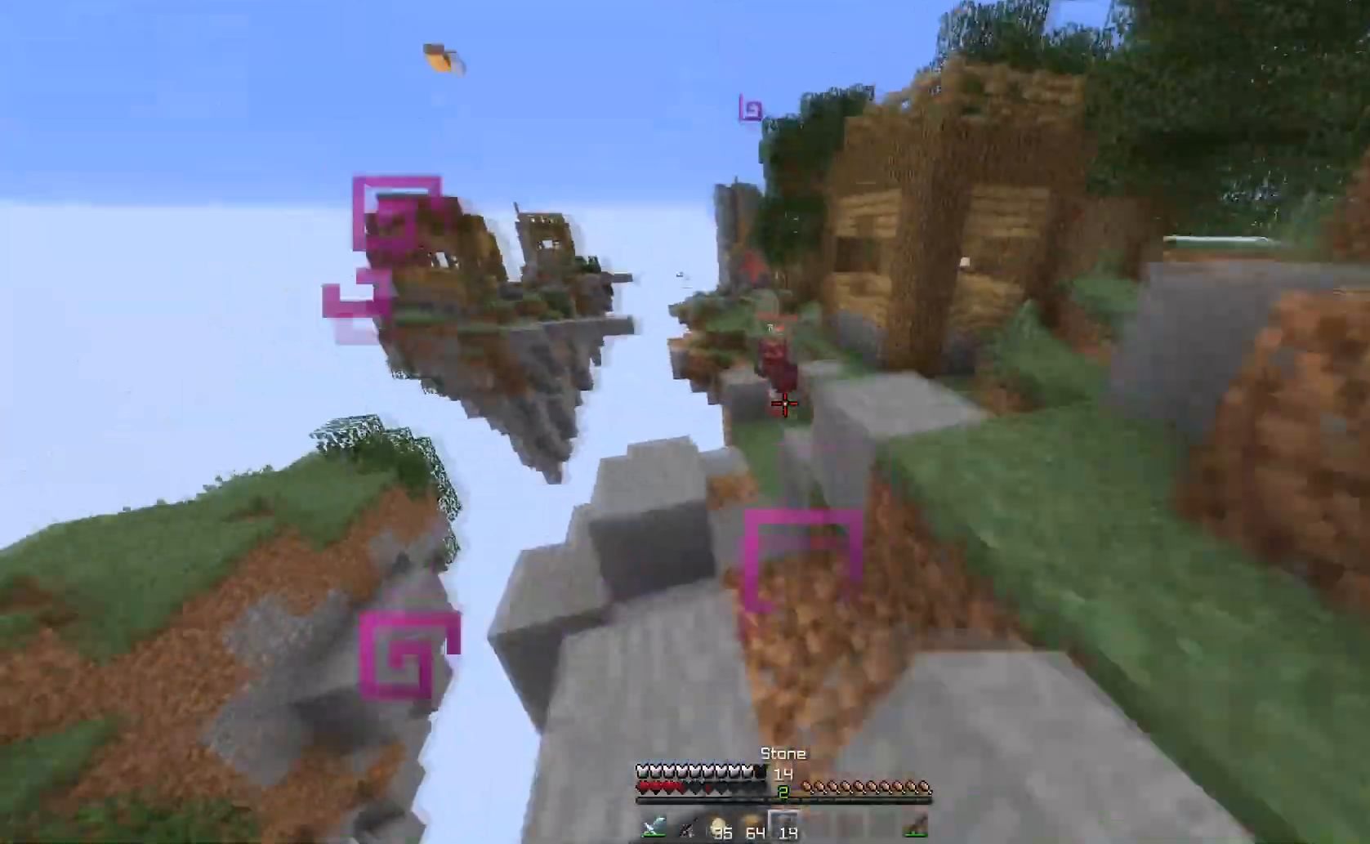
{"keys": ["d", "s"], "events": [[33, "w", "down"], [284, "w", "up"], [467, "s", "down"]]}
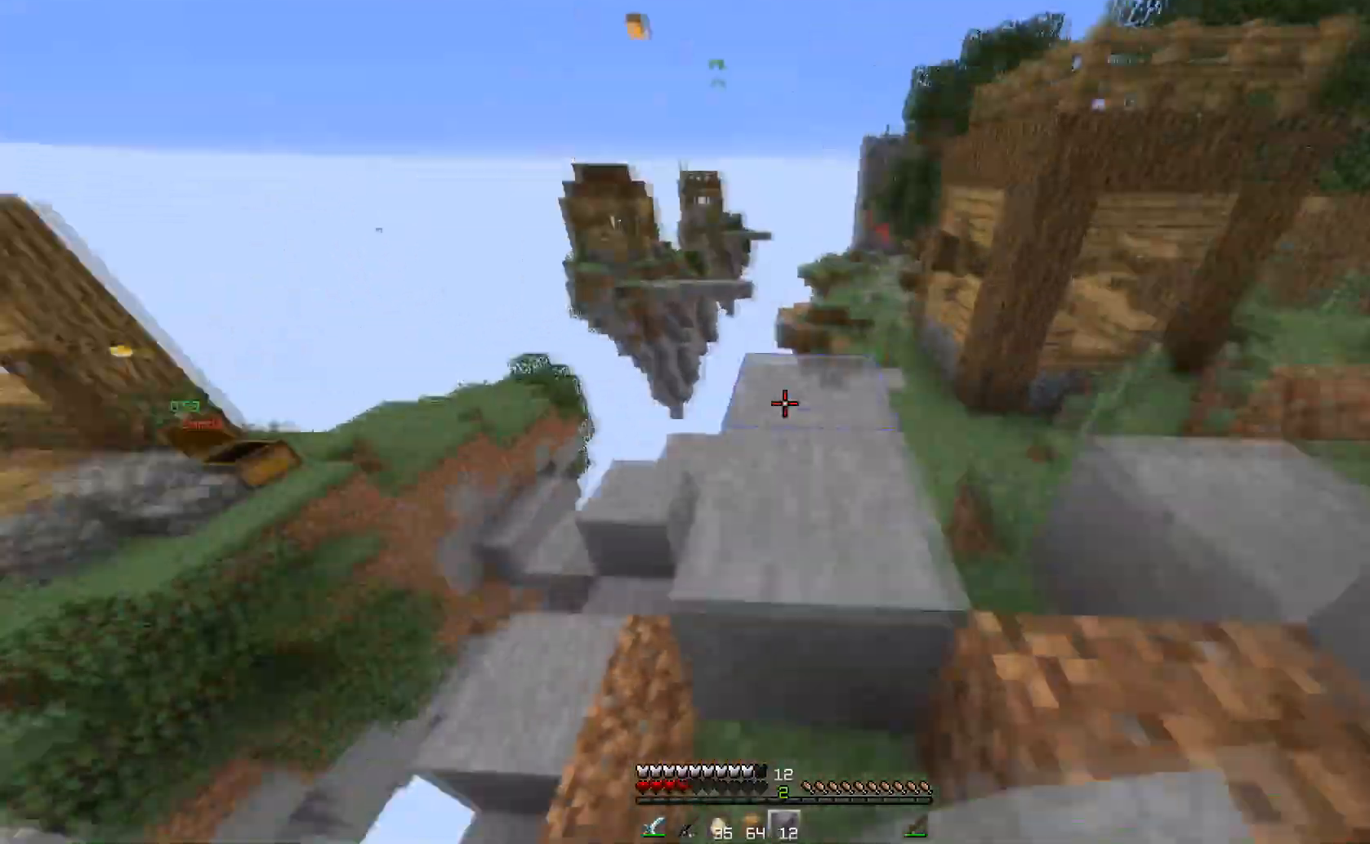
{"keys": ["d", "s"], "events": [[50, "d", "up"], [201, "d", "down"], [317, "d", "up"], [384, "d", "down"]]}
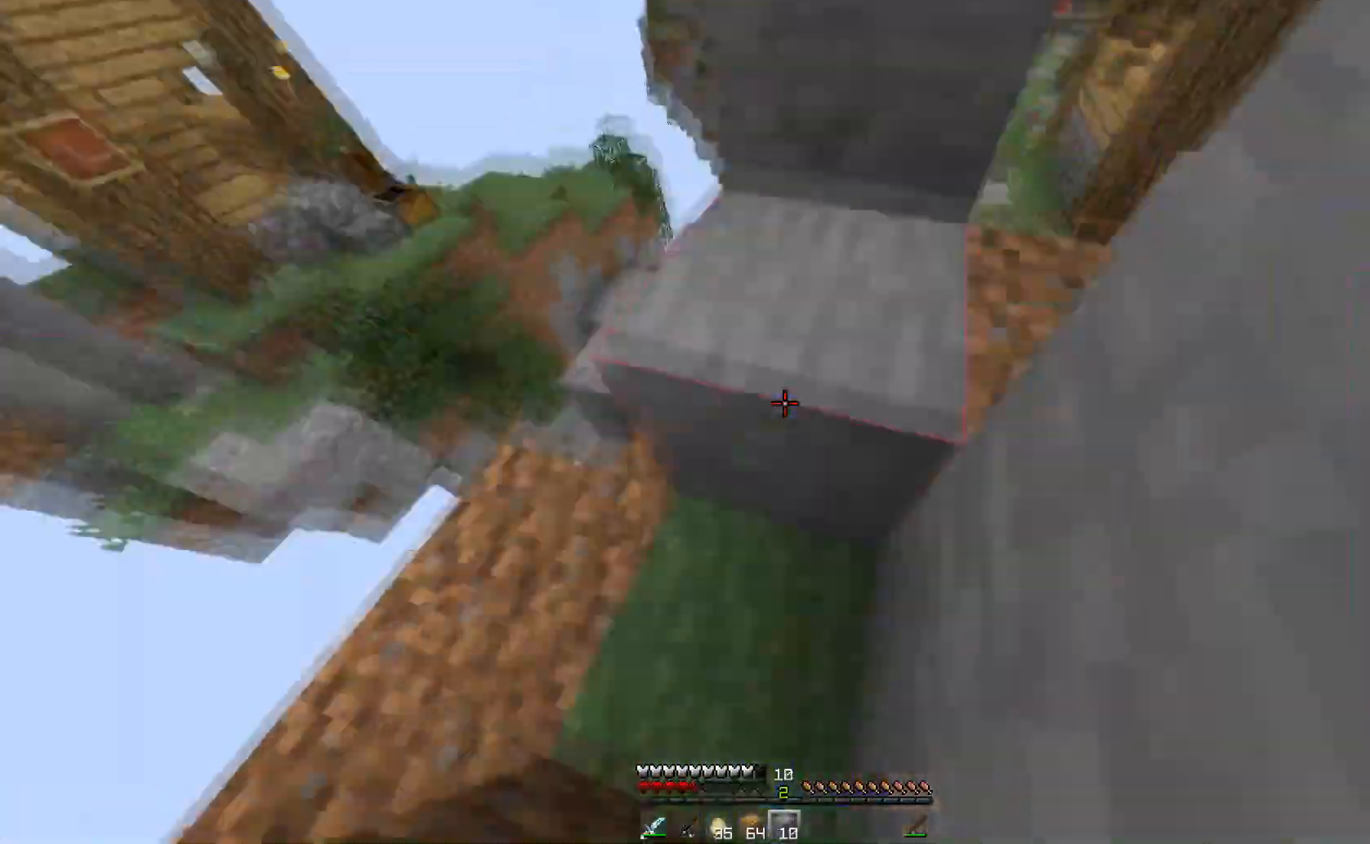
{"keys": ["d", "s"], "events": []}
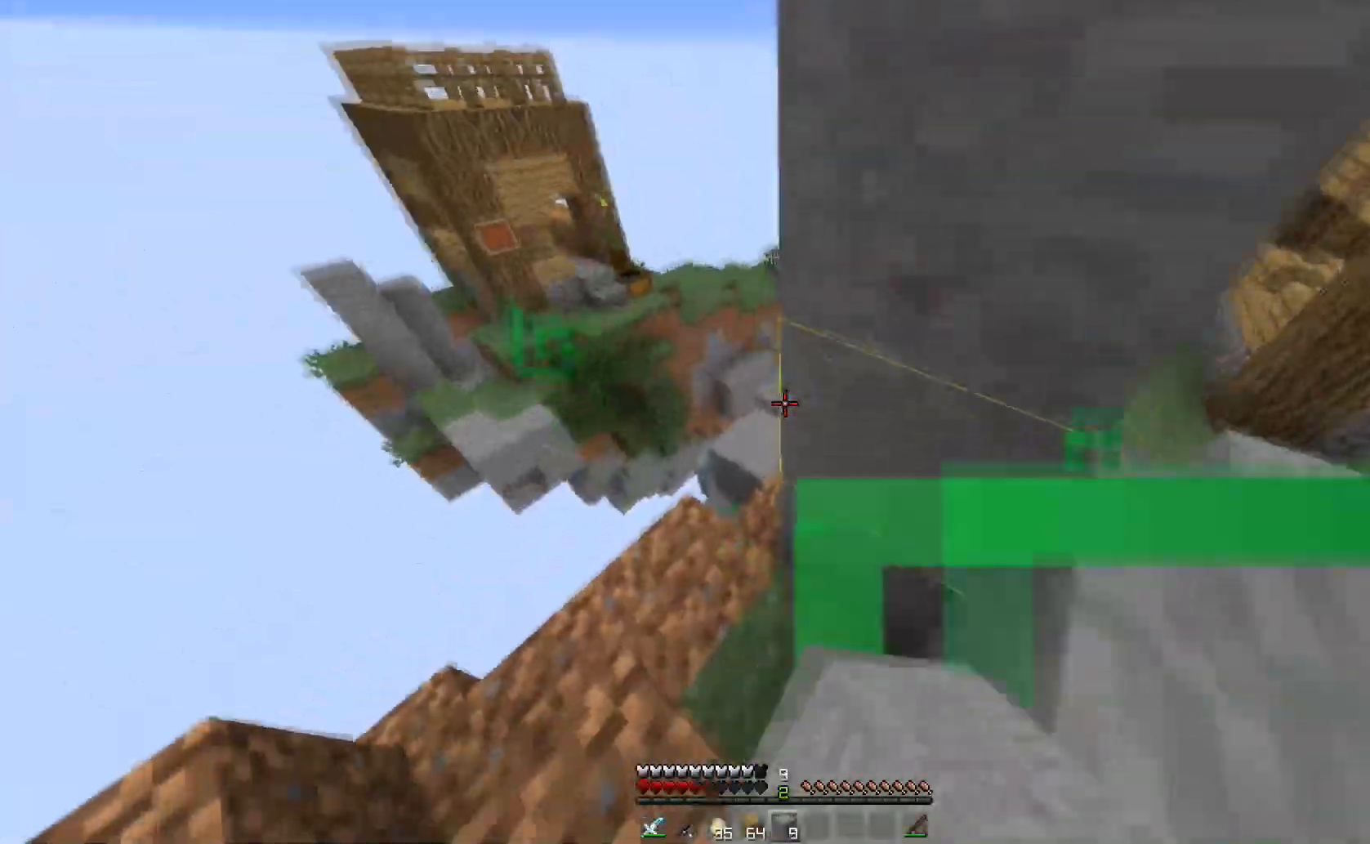
{"keys": ["d", "s"], "events": []}
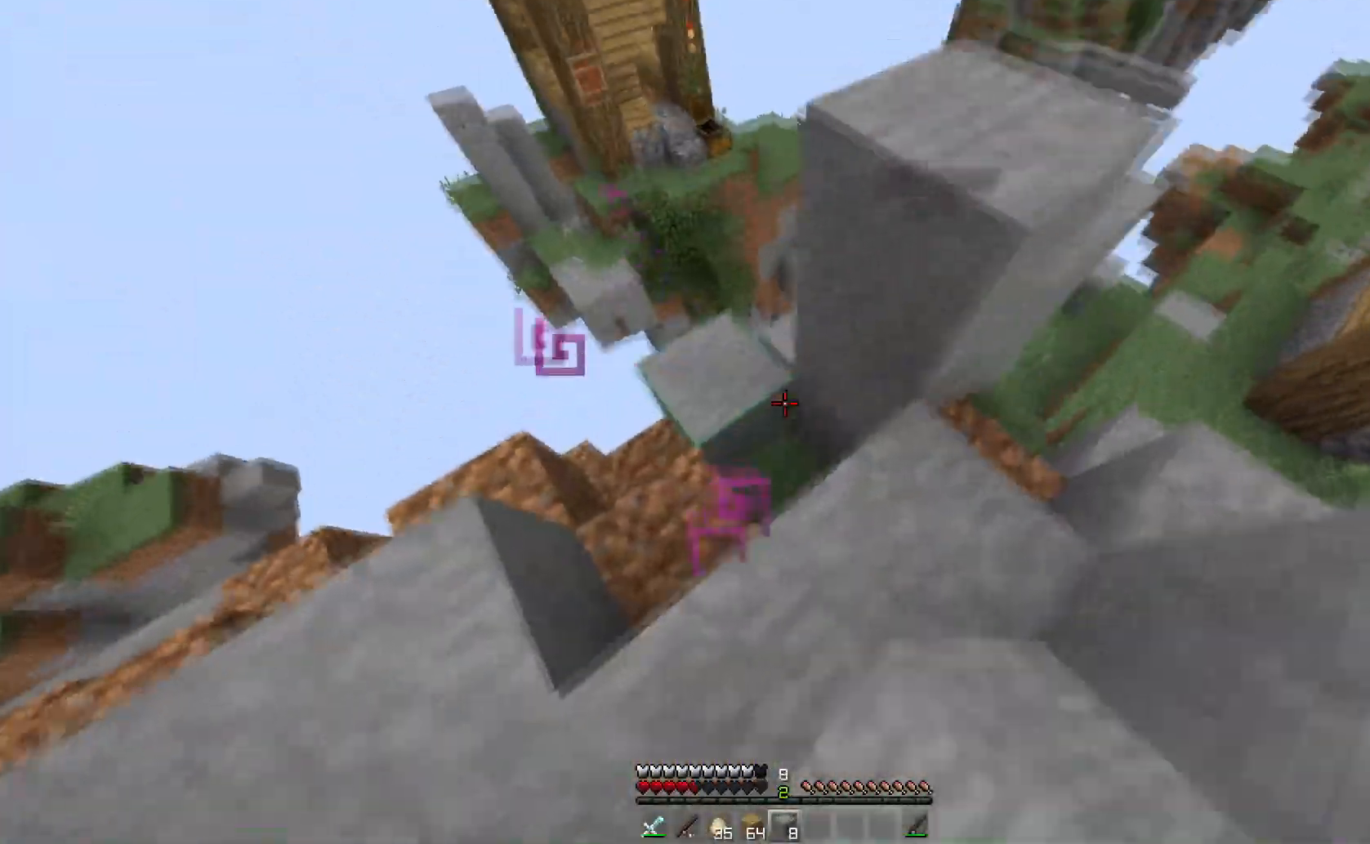
{"keys": ["d", "s"], "events": [[417, "d", "up"], [467, "d", "down"]]}
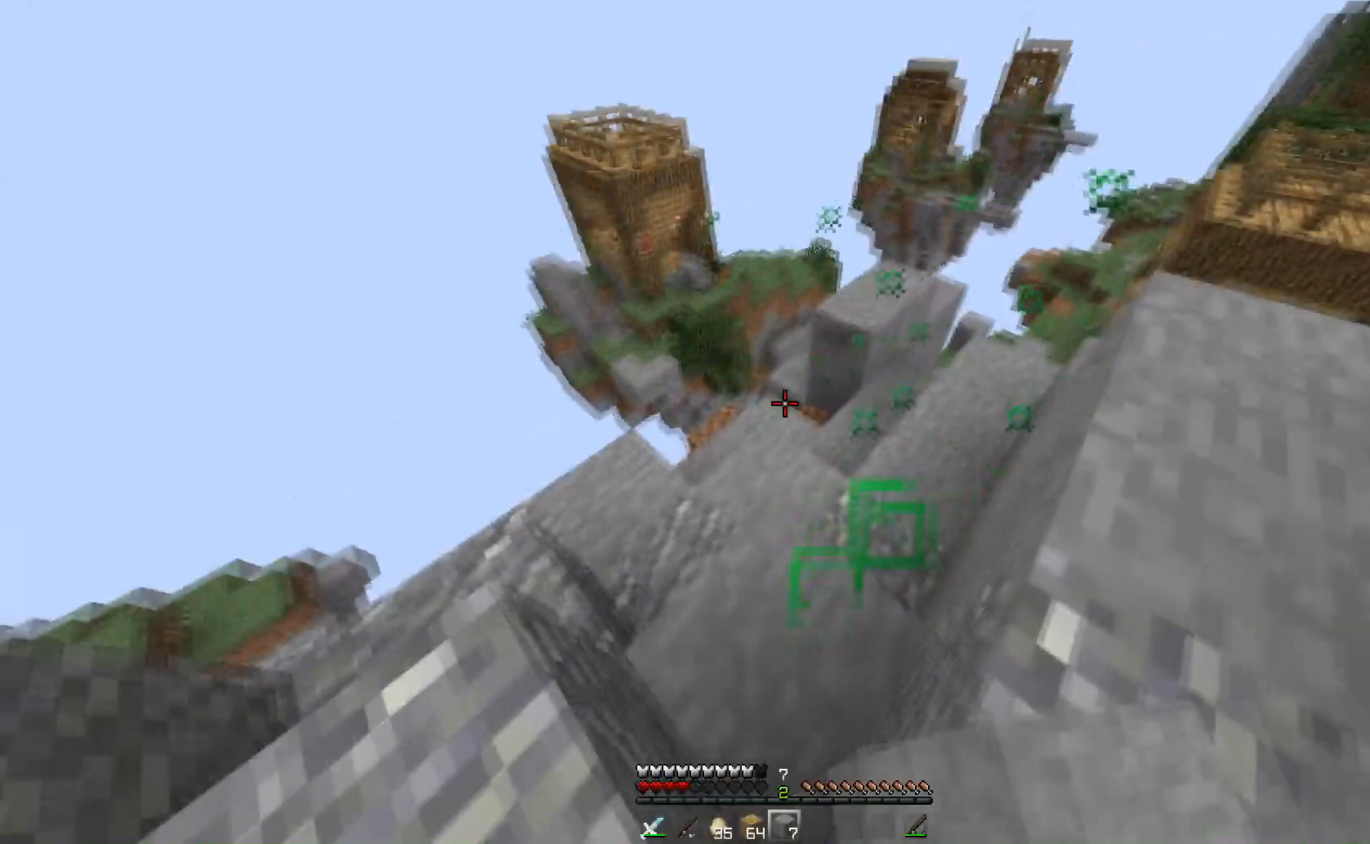
{"keys": ["s"], "events": [[117, "s", "up"], [151, "s", "down"], [468, "d", "up"]]}
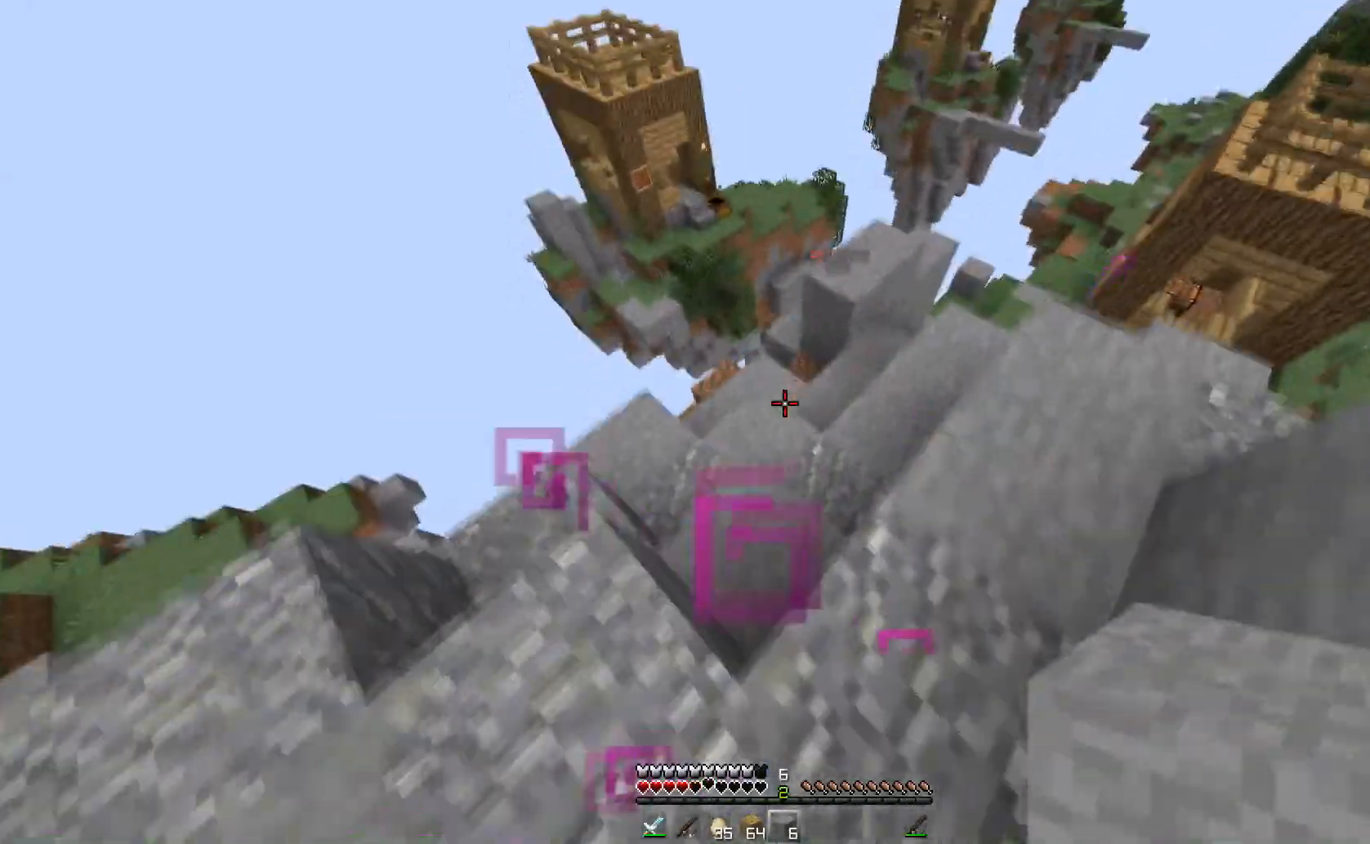
{"keys": ["d", "w"], "events": [[33, "d", "down"], [117, "s", "up"], [484, "w", "down"]]}
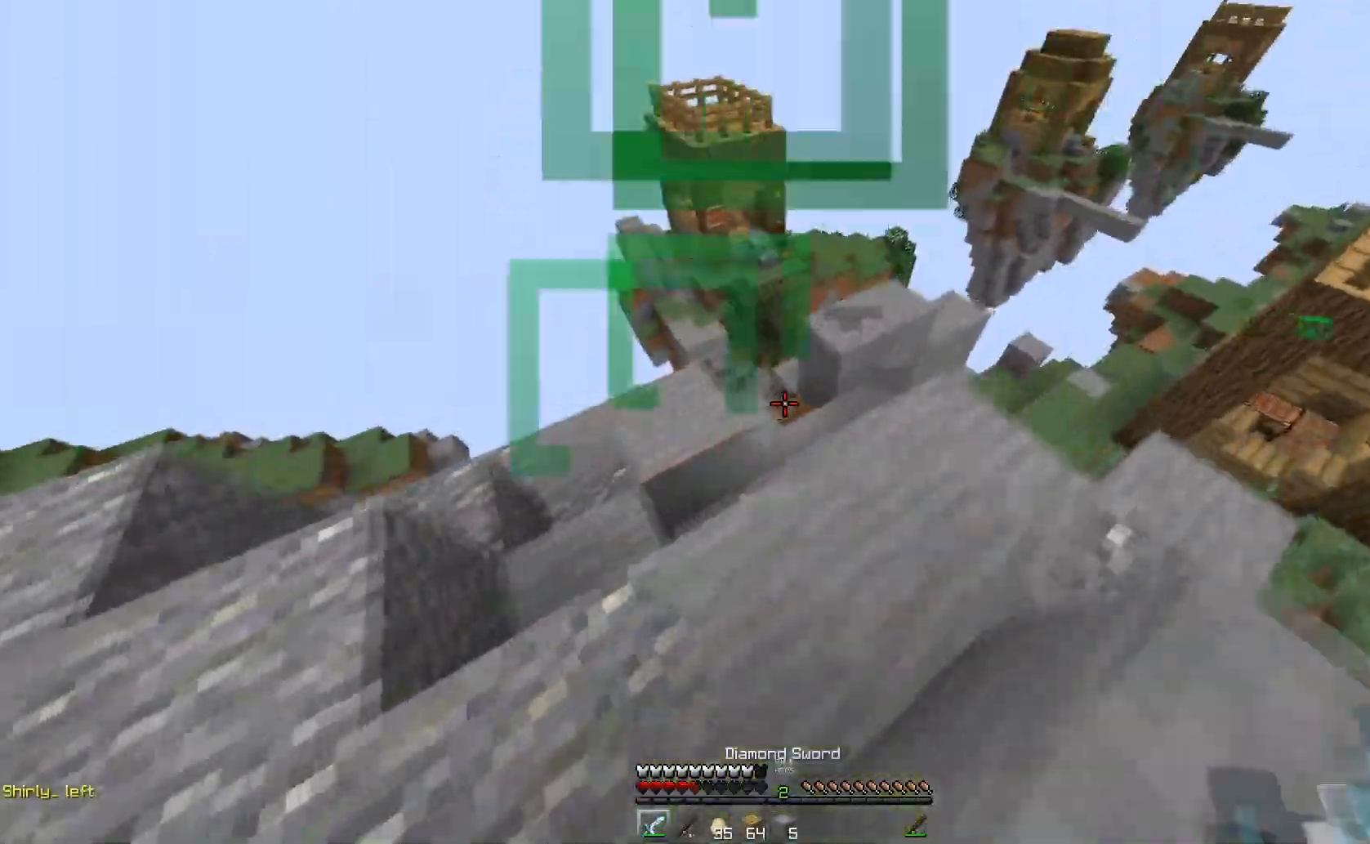
{"keys": ["d", "w"], "events": [[50, "d", "up"], [267, "d", "down"]]}
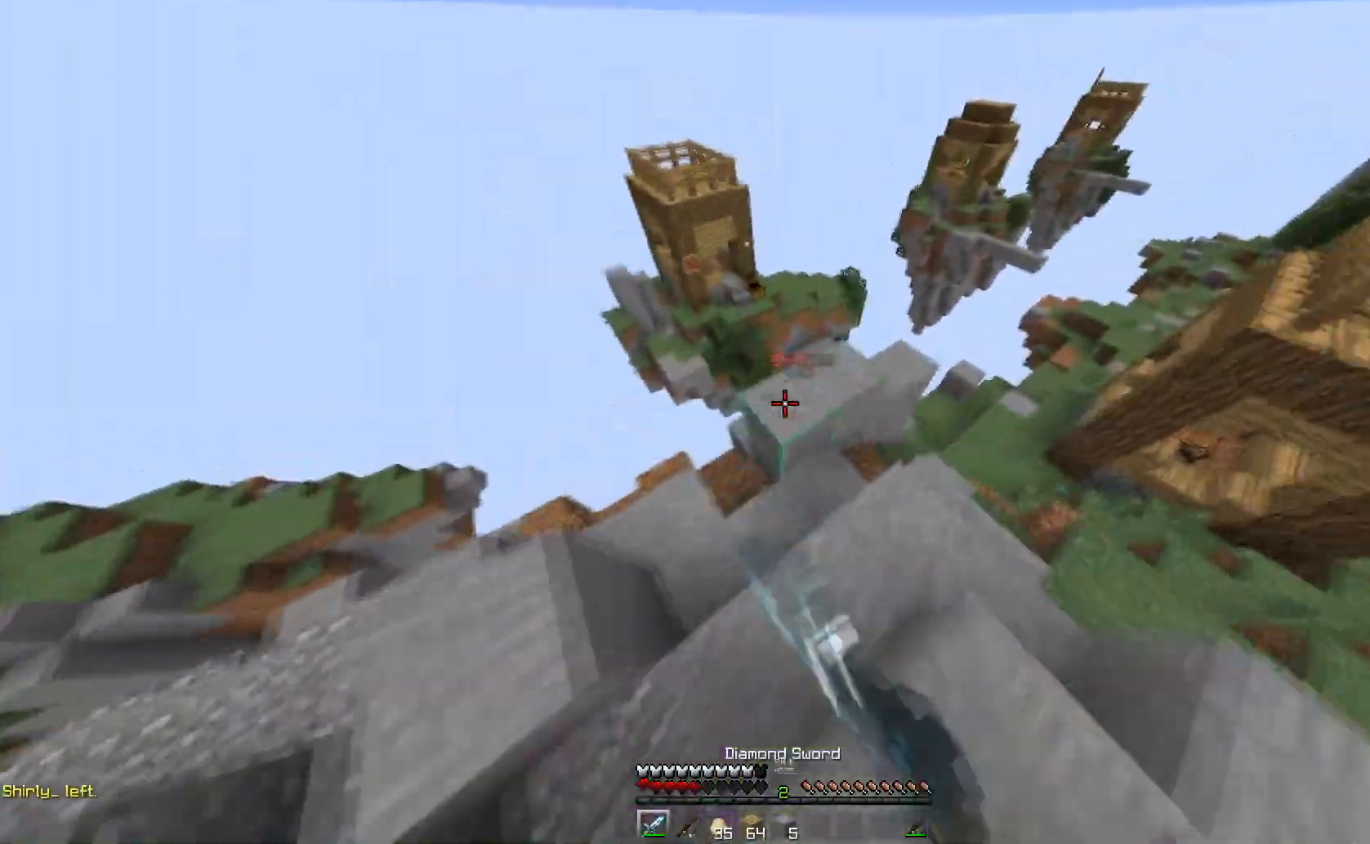
{"keys": ["s"], "events": [[33, "d", "up"], [133, "w", "up"], [183, "w", "down"], [384, "w", "up"], [500, "s", "down"]]}
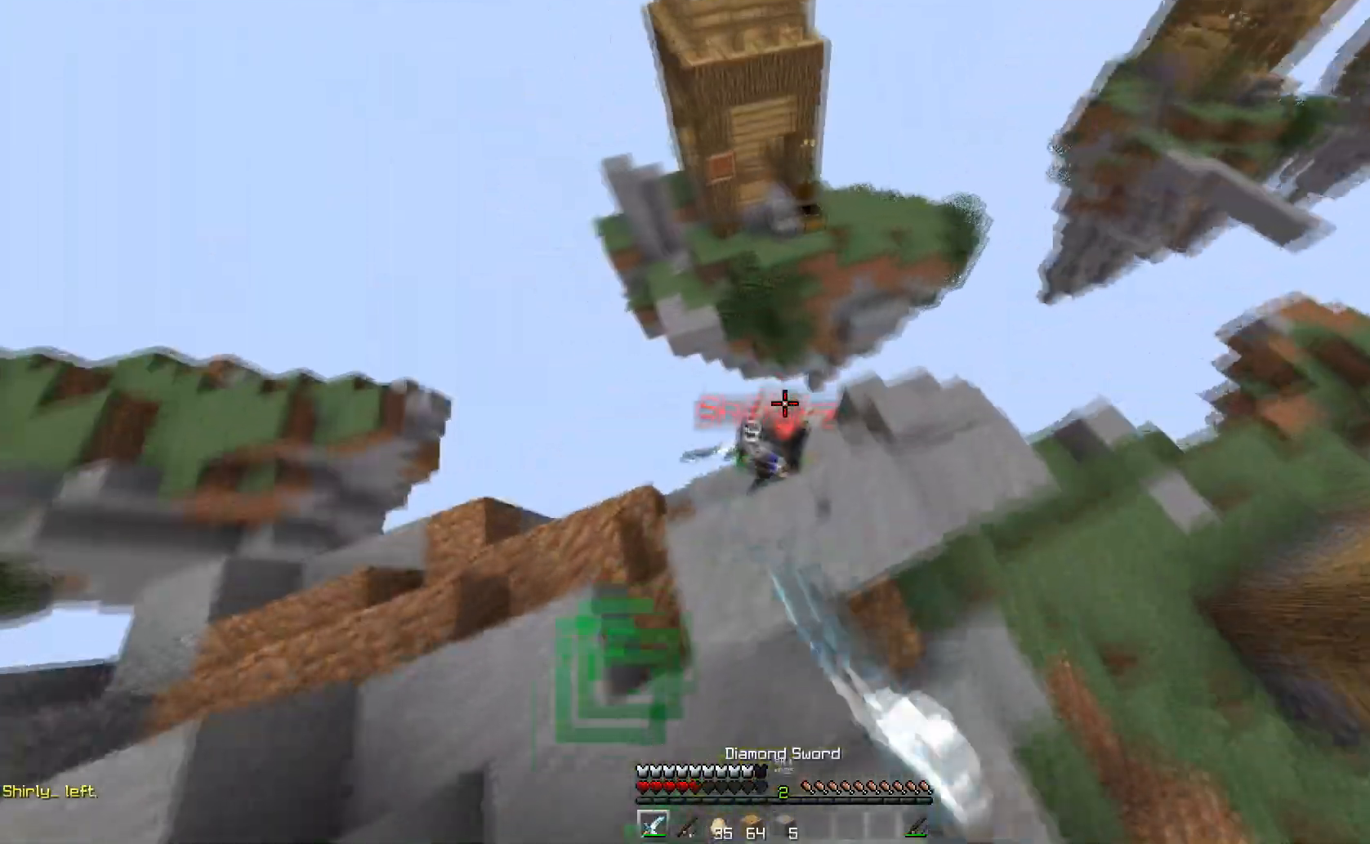
{"keys": ["a", "w"], "events": [[217, "a", "down"], [451, "s", "up"], [468, "w", "down"]]}
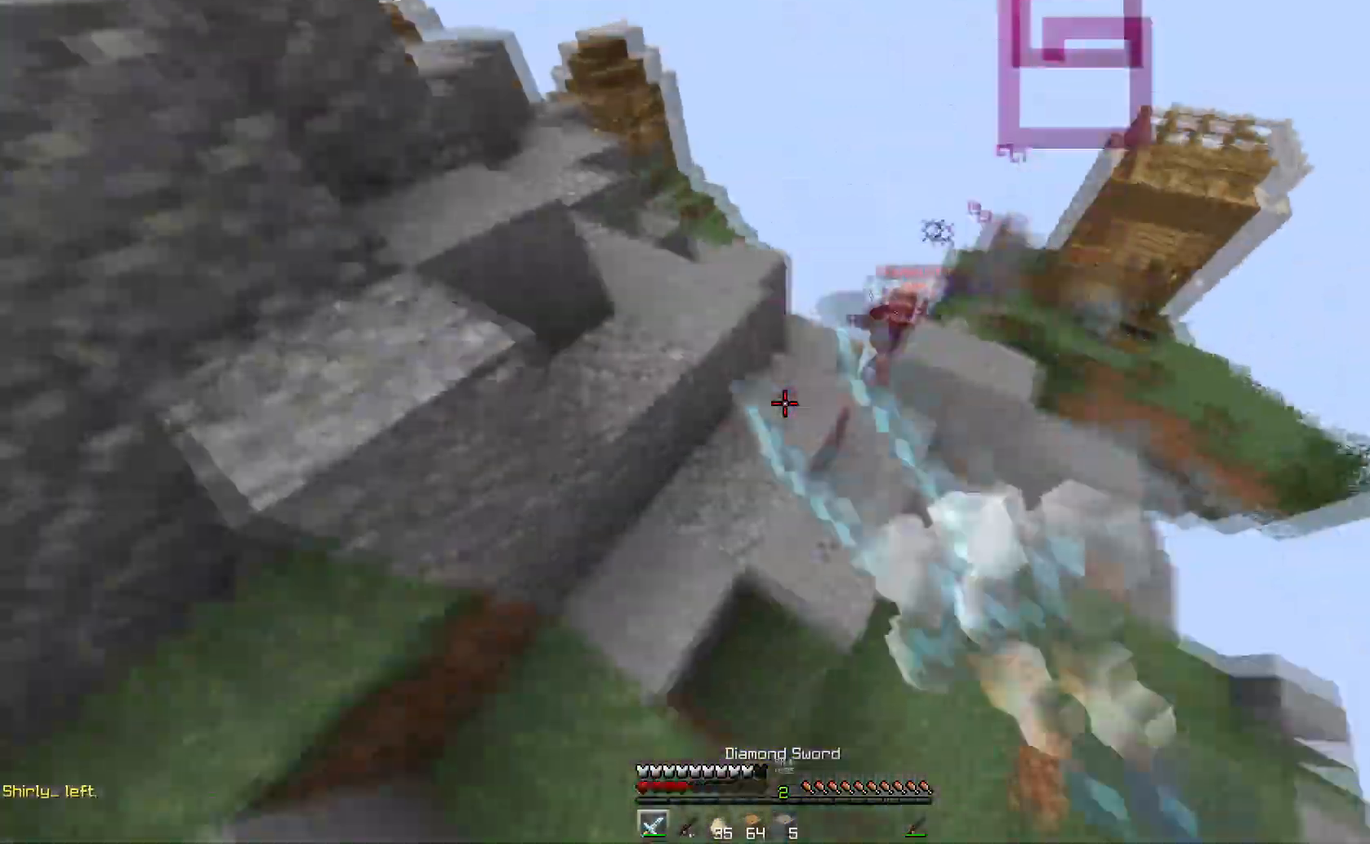
{"keys": ["a"], "events": [[250, "w", "up"]]}
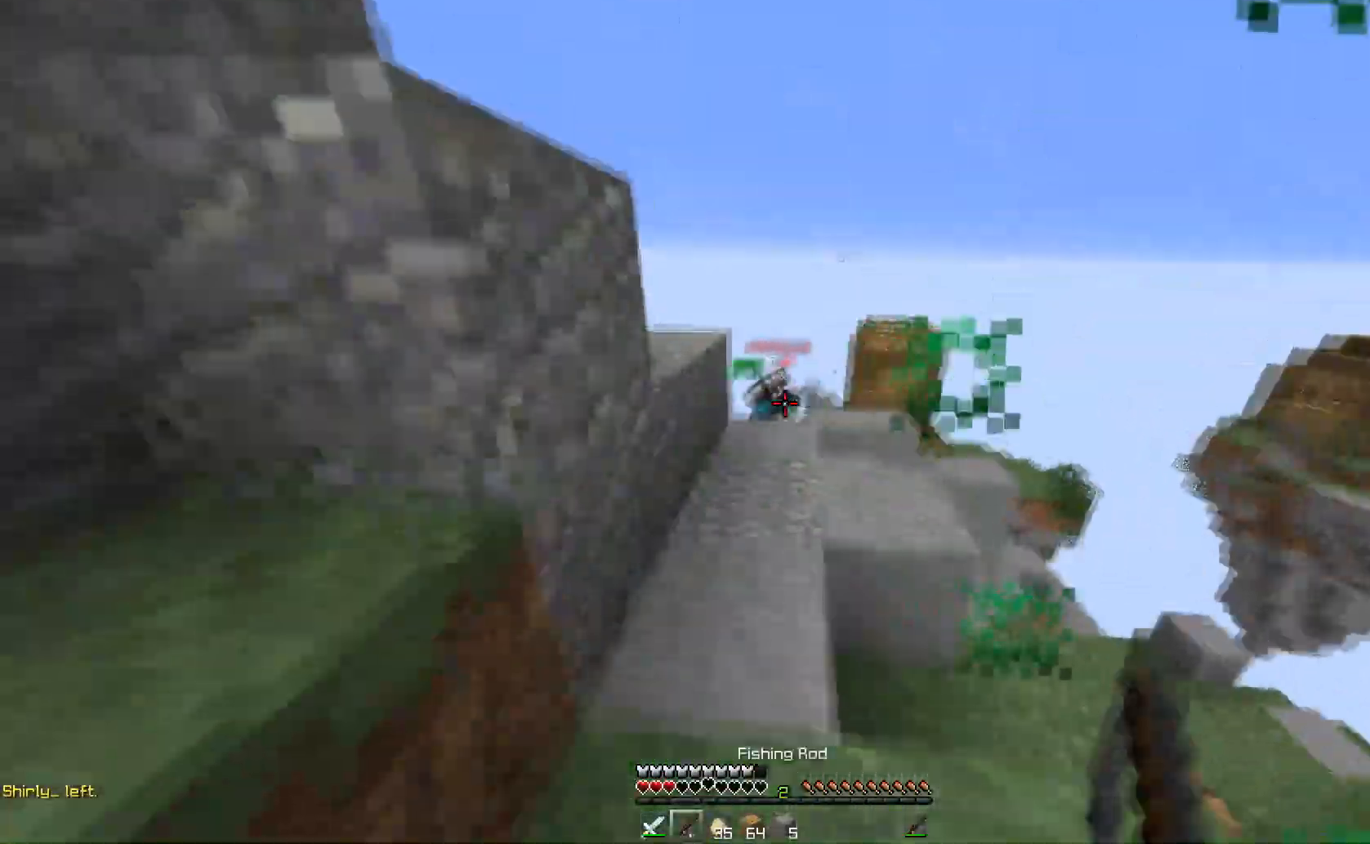
{"keys": ["a", "w"], "events": [[17, "w", "down"]]}
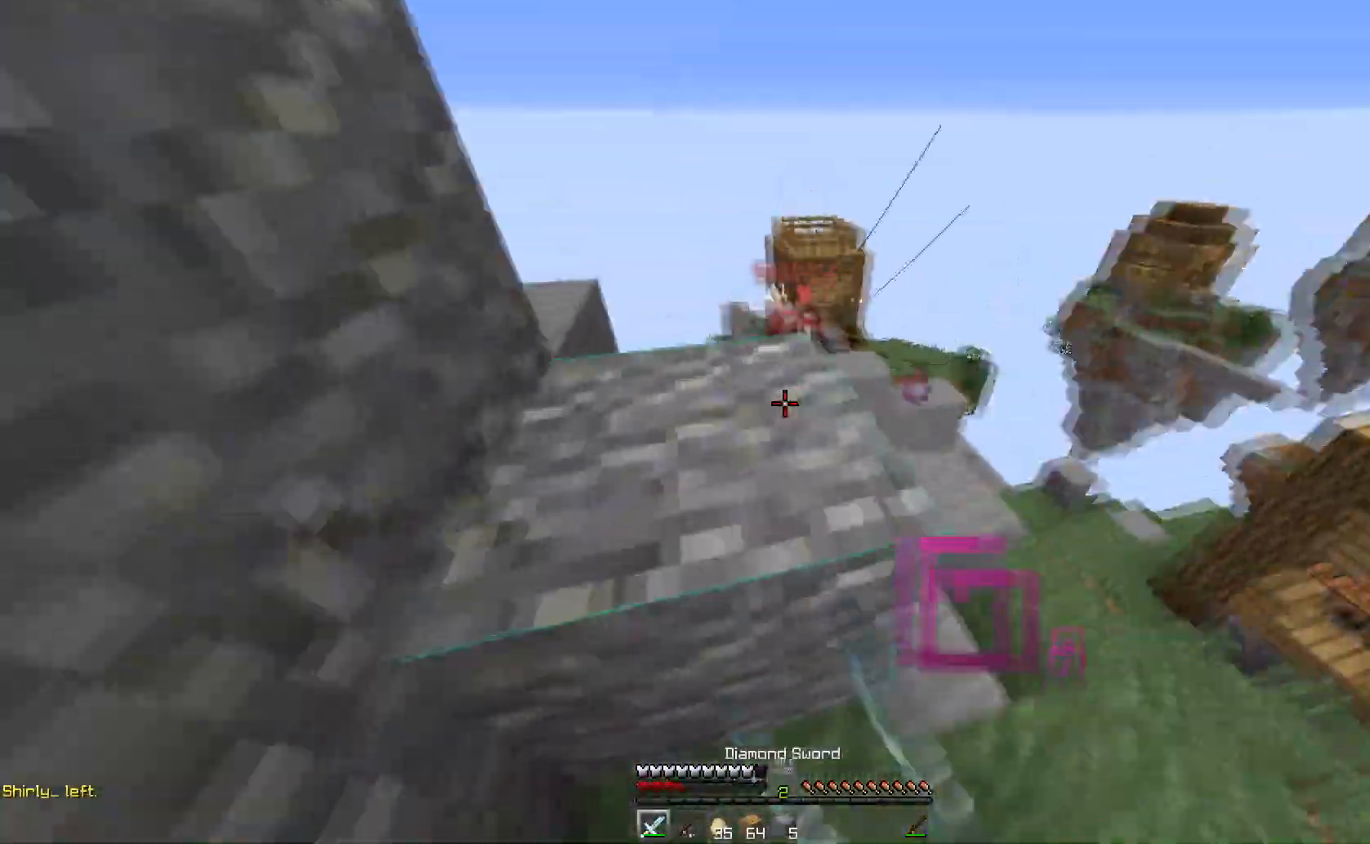
{"keys": ["a", "w"], "events": []}
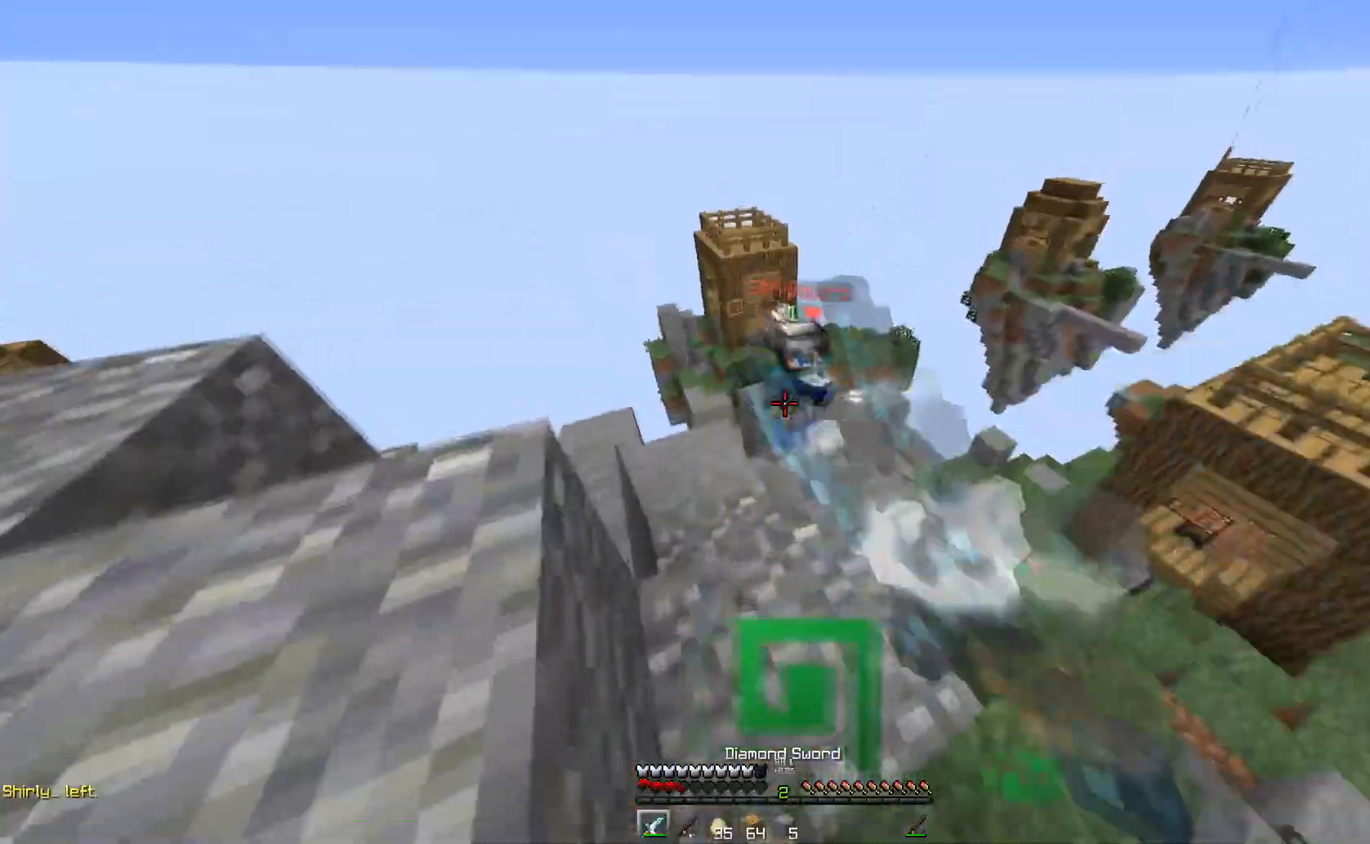
{"keys": ["a", "w"], "events": []}
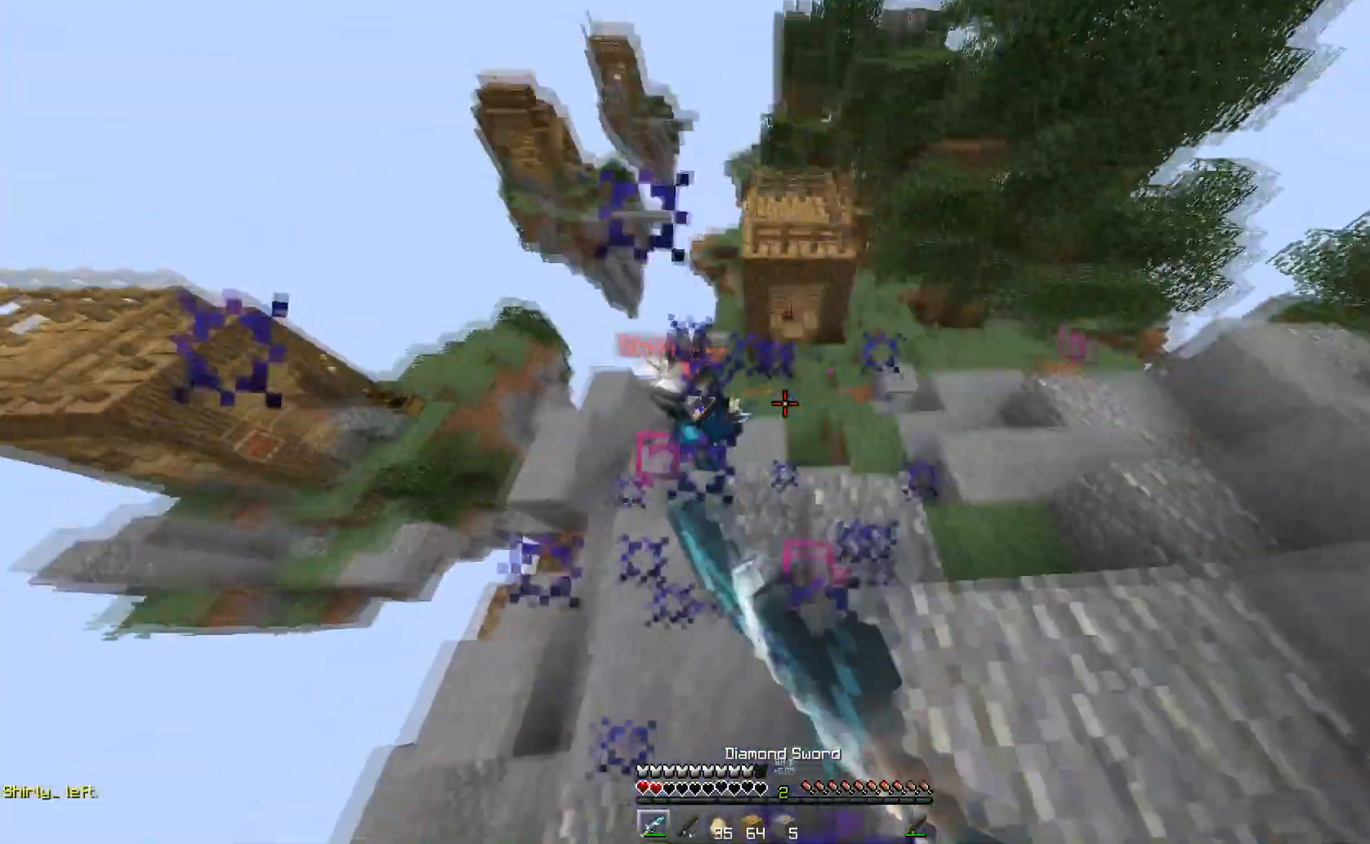
{"keys": ["w"], "events": [[350, "a", "up"]]}
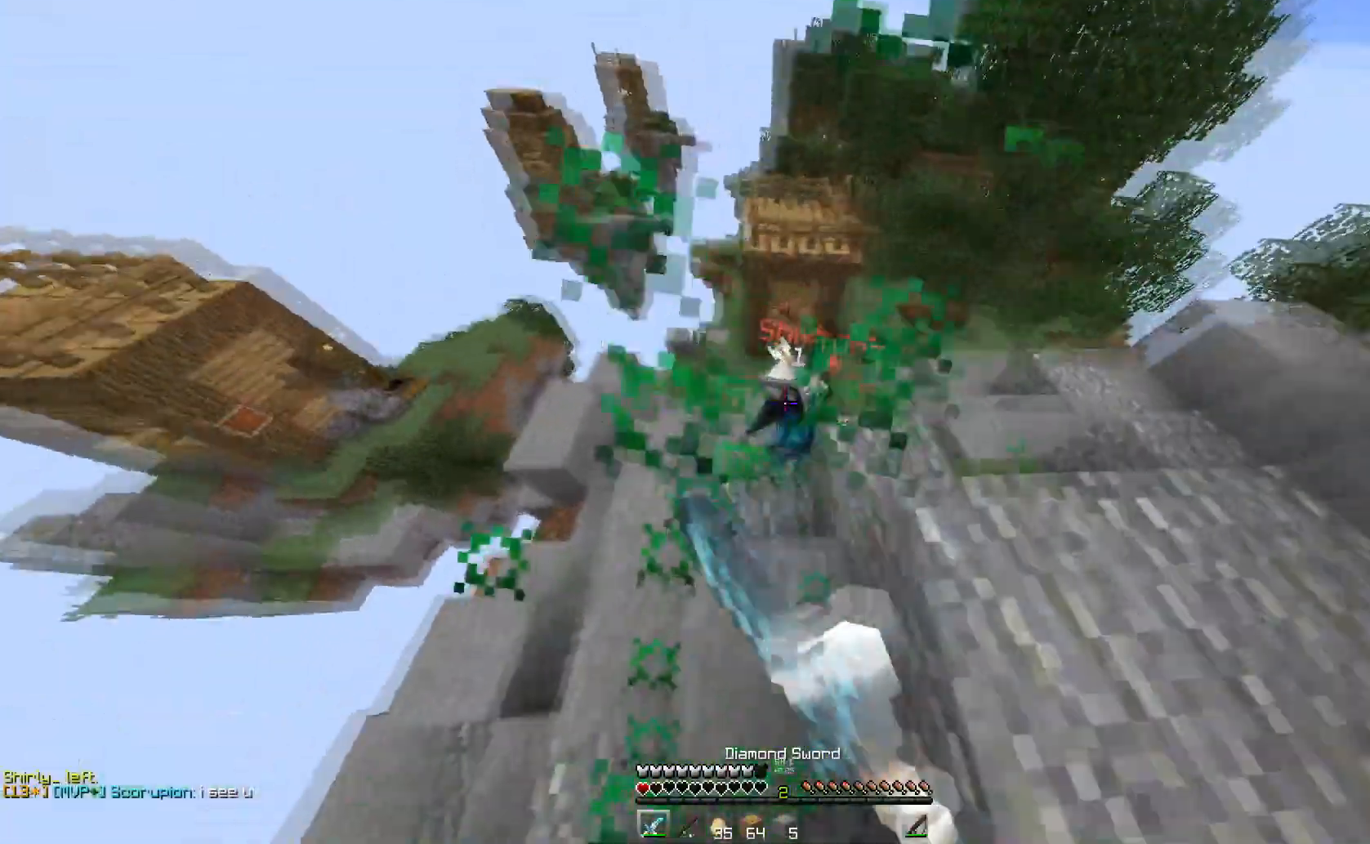
{"keys": ["w"], "events": [[101, "w", "up"], [151, "w", "down"]]}